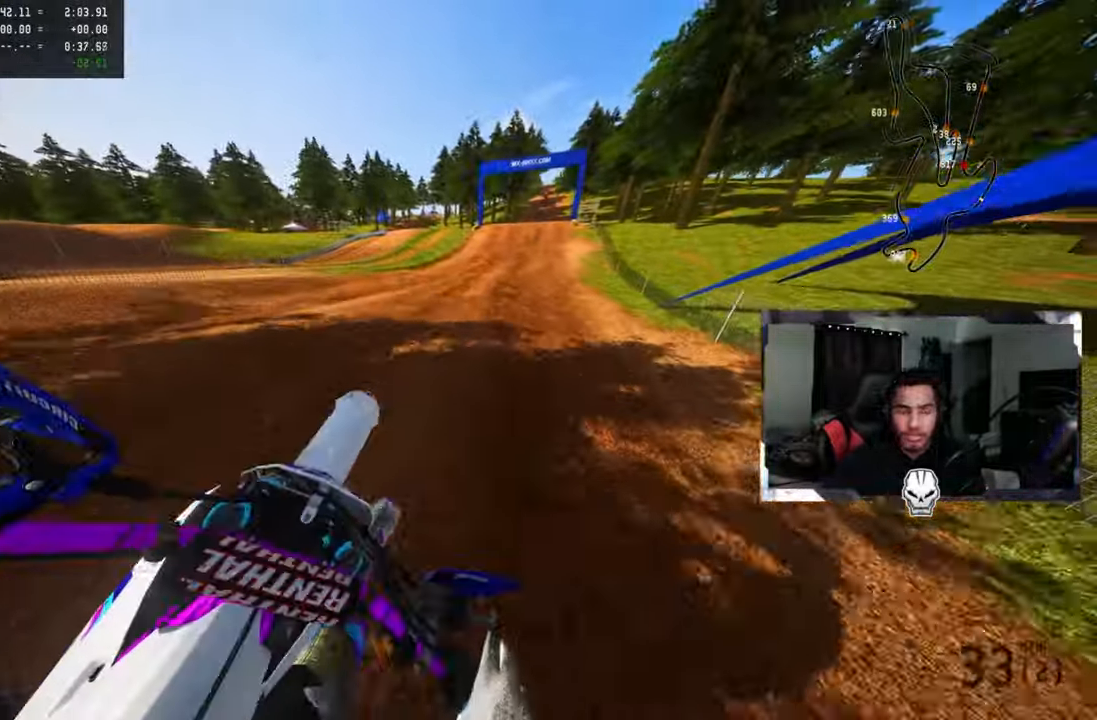
Gameplay with a controller (PlayStation layout); each line is a JSON object with the inputs held at the frame after it. "events" lists button and stick changes between this image and that frame as [ms after this image, input, new state], when the widget could be followed in between.
{"buttons": ["R2"], "left_stick": "up", "right_stick": "center", "events": [[100, "left_stick", "up"], [467, "right_stick", "center"]]}
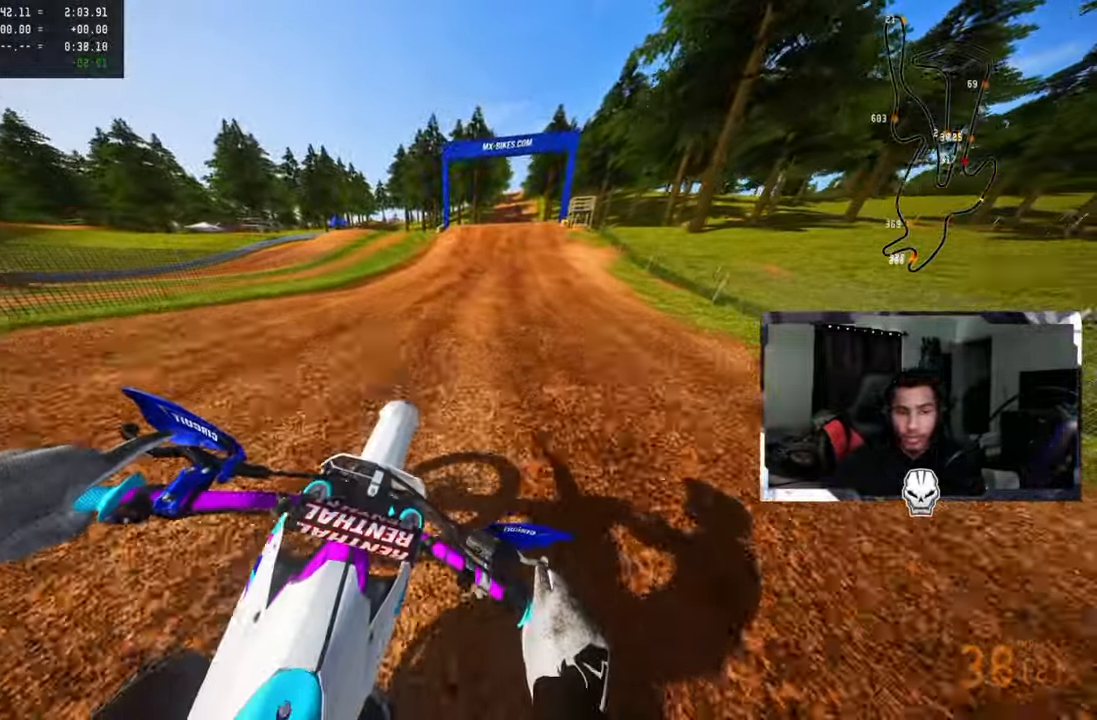
{"buttons": ["R2"], "left_stick": "up", "right_stick": "center", "events": []}
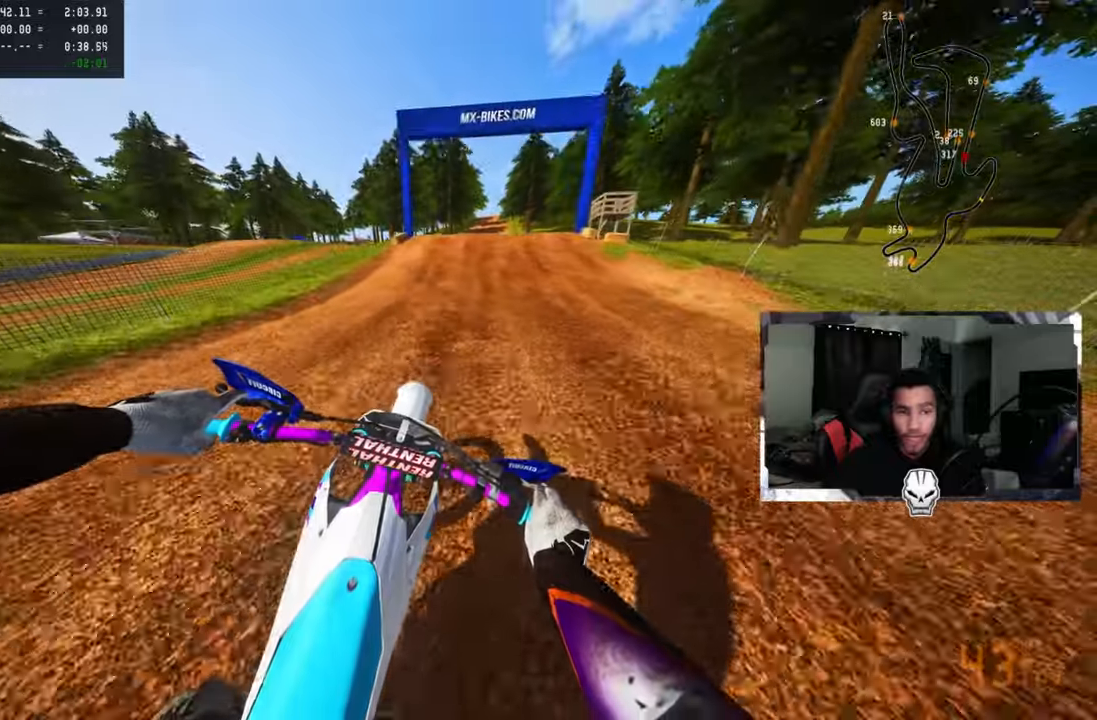
{"buttons": ["R2"], "left_stick": "up", "right_stick": "up", "events": [[166, "R3", "down"], [266, "R3", "up"], [416, "right_stick", "up"]]}
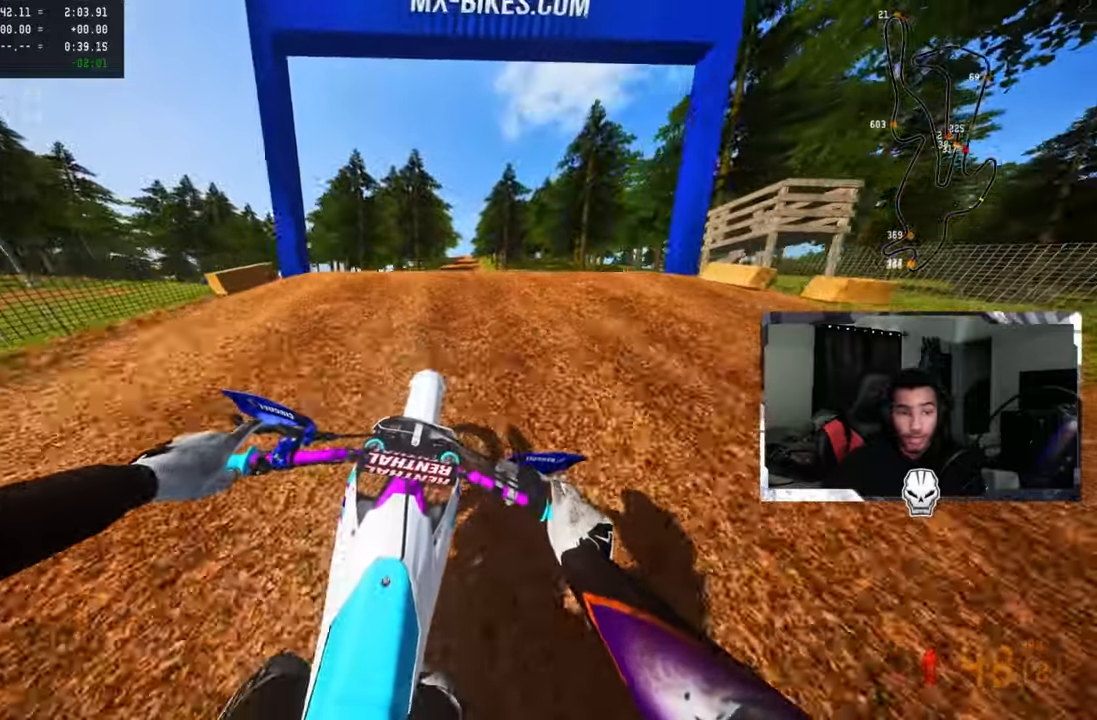
{"buttons": ["R2"], "left_stick": "up-left", "right_stick": "center", "events": [[16, "left_stick", "up-right"], [50, "right_stick", "center"], [83, "R2", "up"], [166, "R3", "down"], [183, "left_stick", "up"], [233, "R3", "up"], [300, "left_stick", "up-left"], [466, "R2", "down"]]}
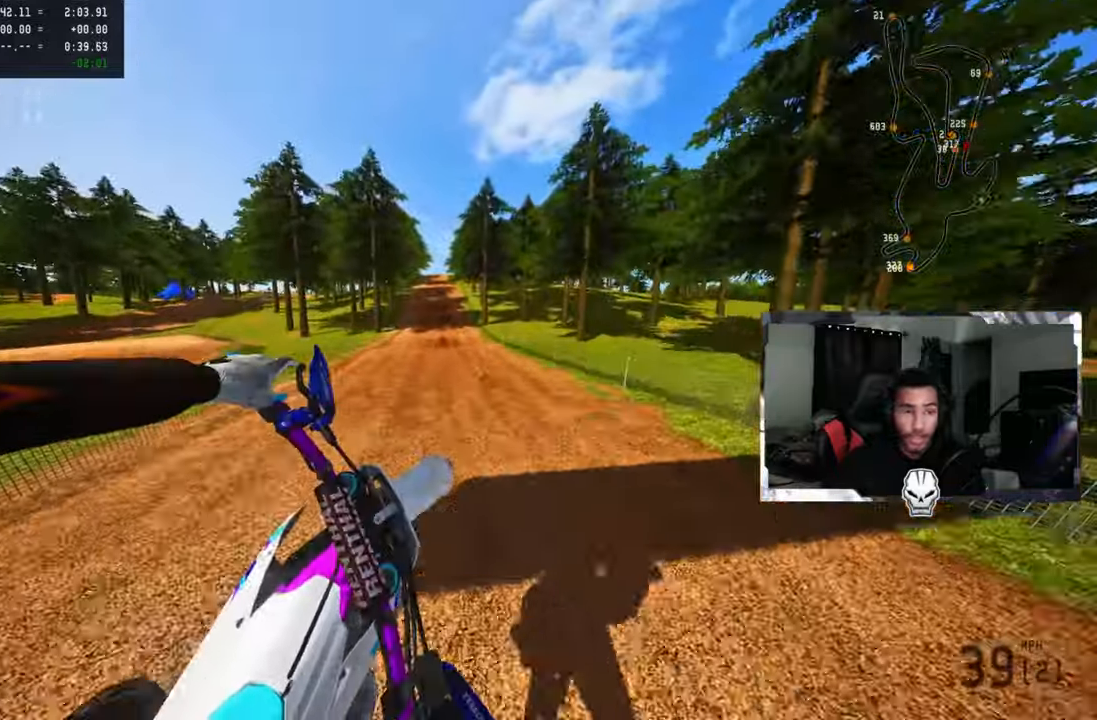
{"buttons": ["R2"], "left_stick": "center", "right_stick": "up", "events": [[33, "R3", "down"], [116, "R1", "down"], [116, "R3", "up"], [133, "right_stick", "up"], [183, "R1", "up"], [200, "left_stick", "center"]]}
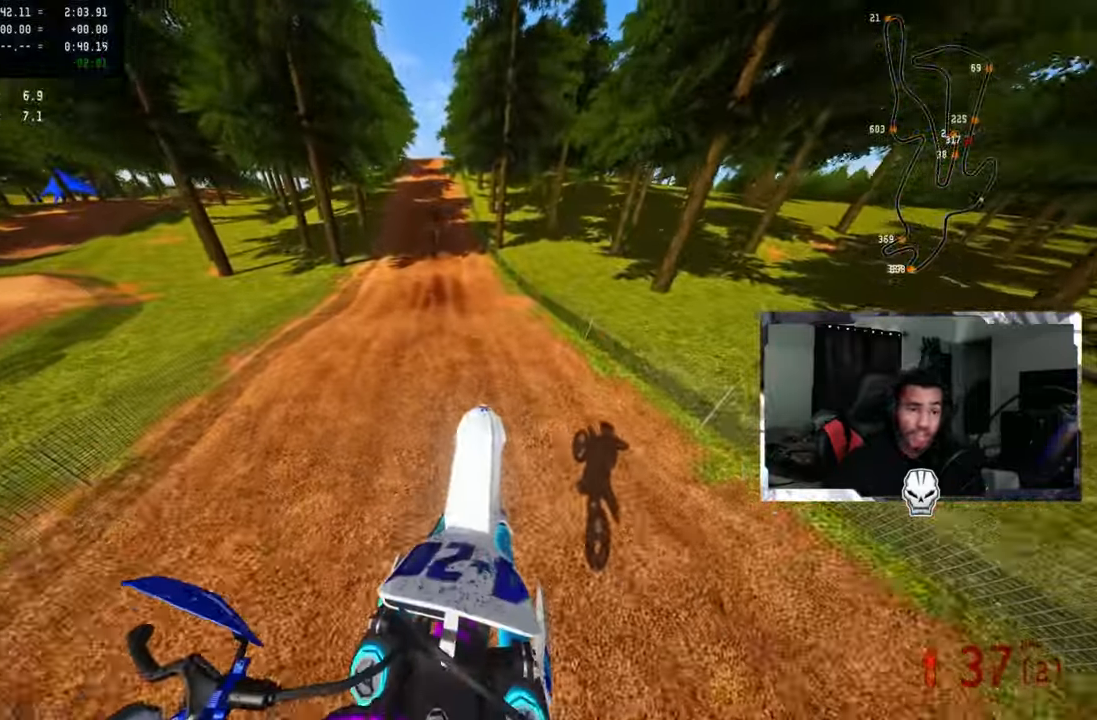
{"buttons": ["R2"], "left_stick": "center", "right_stick": "up", "events": []}
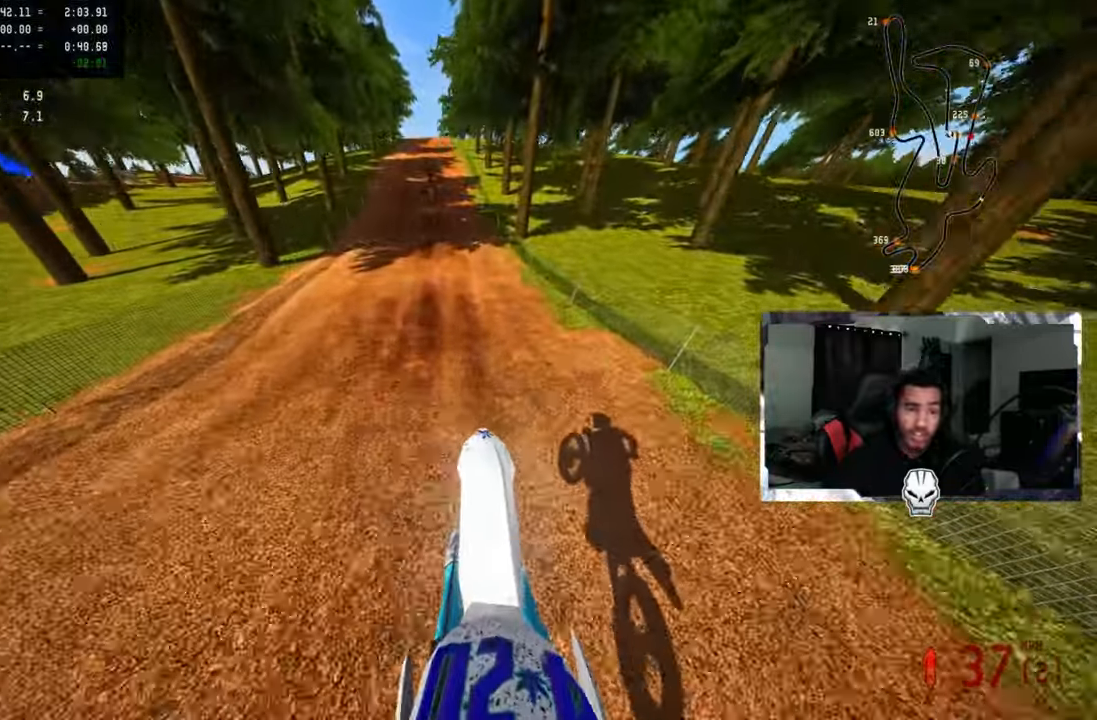
{"buttons": ["R2"], "left_stick": "center", "right_stick": "up", "events": [[83, "right_stick", "center"], [350, "right_stick", "up"]]}
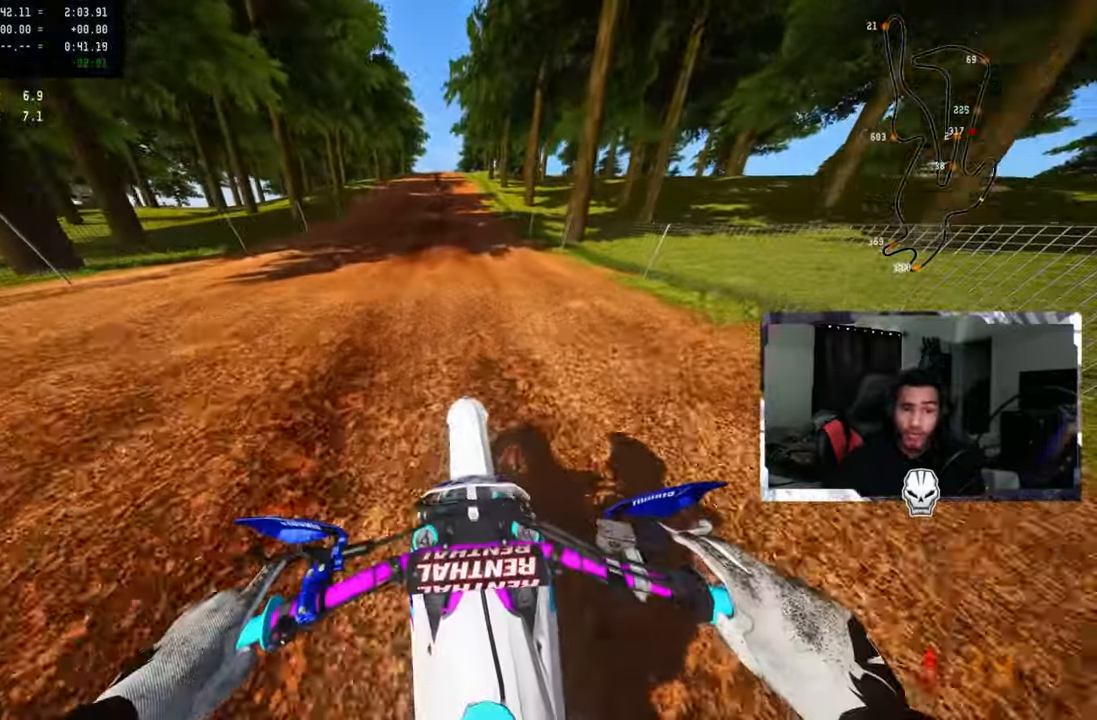
{"buttons": ["R2"], "left_stick": "center", "right_stick": "center", "events": [[183, "right_stick", "center"], [383, "R3", "down"], [466, "R3", "up"]]}
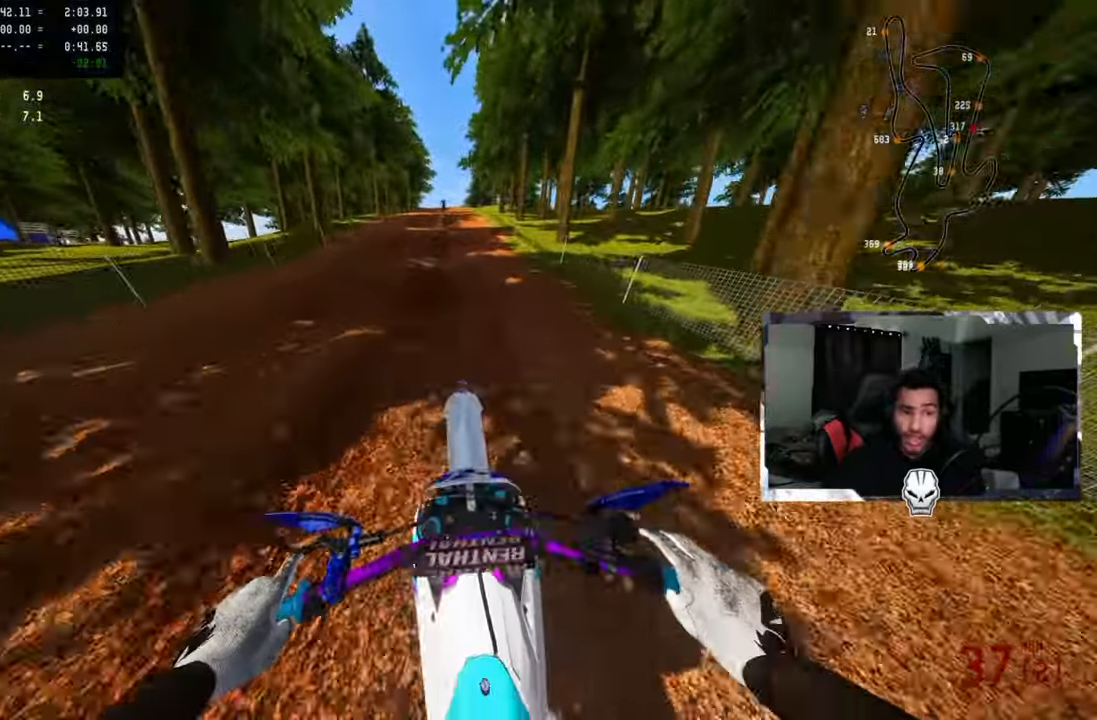
{"buttons": ["R2"], "left_stick": "center", "right_stick": "up", "events": [[366, "right_stick", "up"]]}
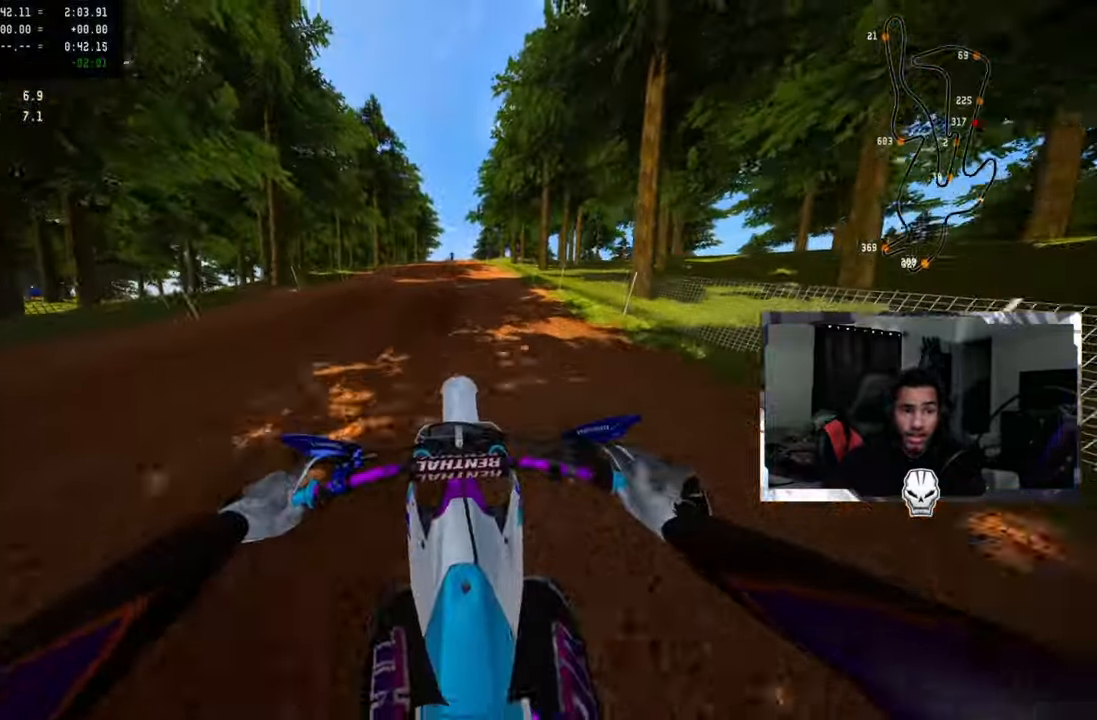
{"buttons": ["R2"], "left_stick": "up", "right_stick": "up", "events": [[100, "right_stick", "center"], [183, "left_stick", "up-right"], [300, "left_stick", "up"], [333, "R3", "down"], [333, "right_stick", "up"], [400, "R3", "up"]]}
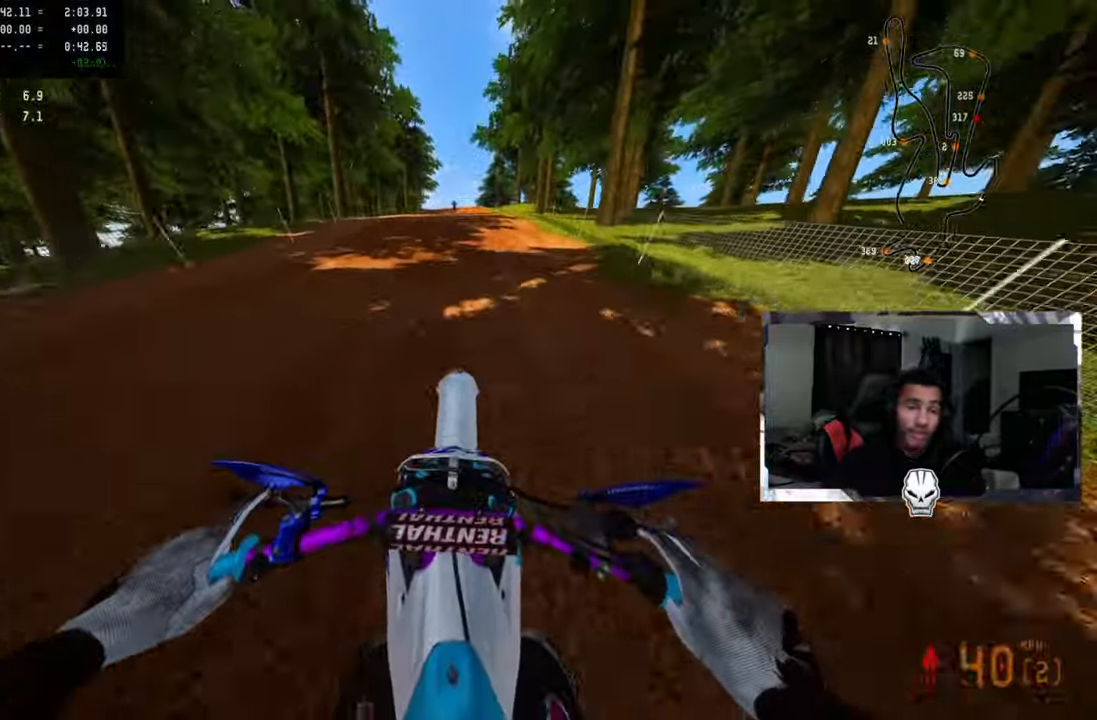
{"buttons": ["R2"], "left_stick": "up", "right_stick": "up", "events": []}
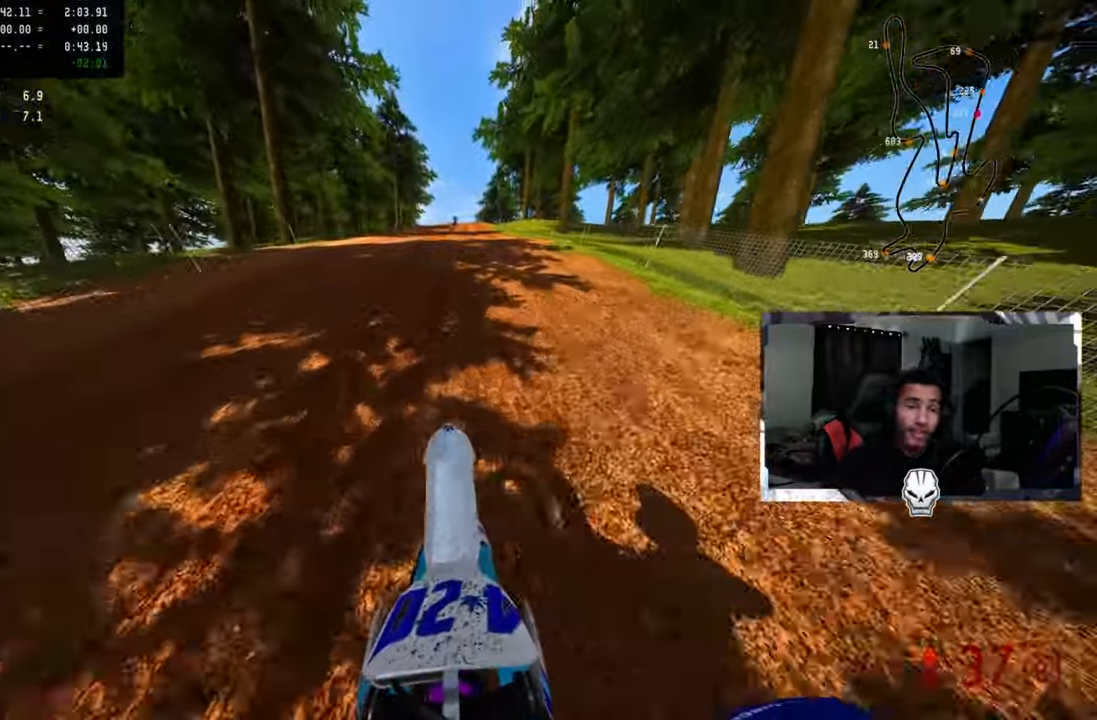
{"buttons": [], "left_stick": "up", "right_stick": "up", "events": [[150, "R3", "down"], [216, "R3", "up"], [467, "R2", "up"]]}
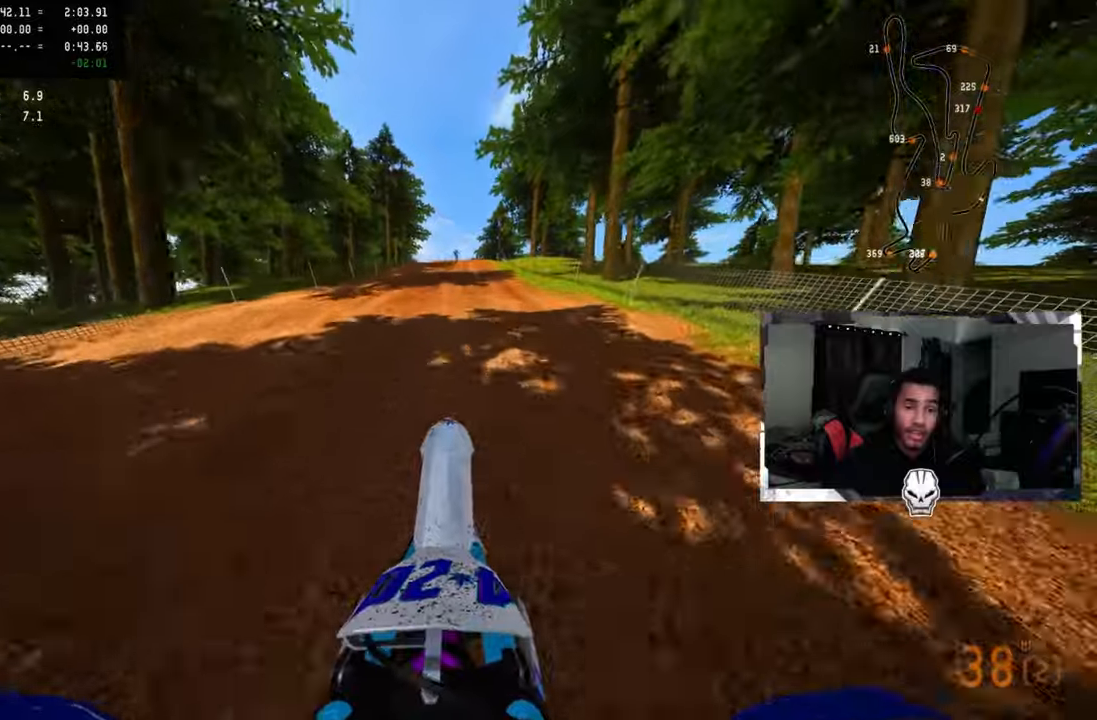
{"buttons": ["R2"], "left_stick": "up", "right_stick": "up", "events": [[117, "R2", "down"]]}
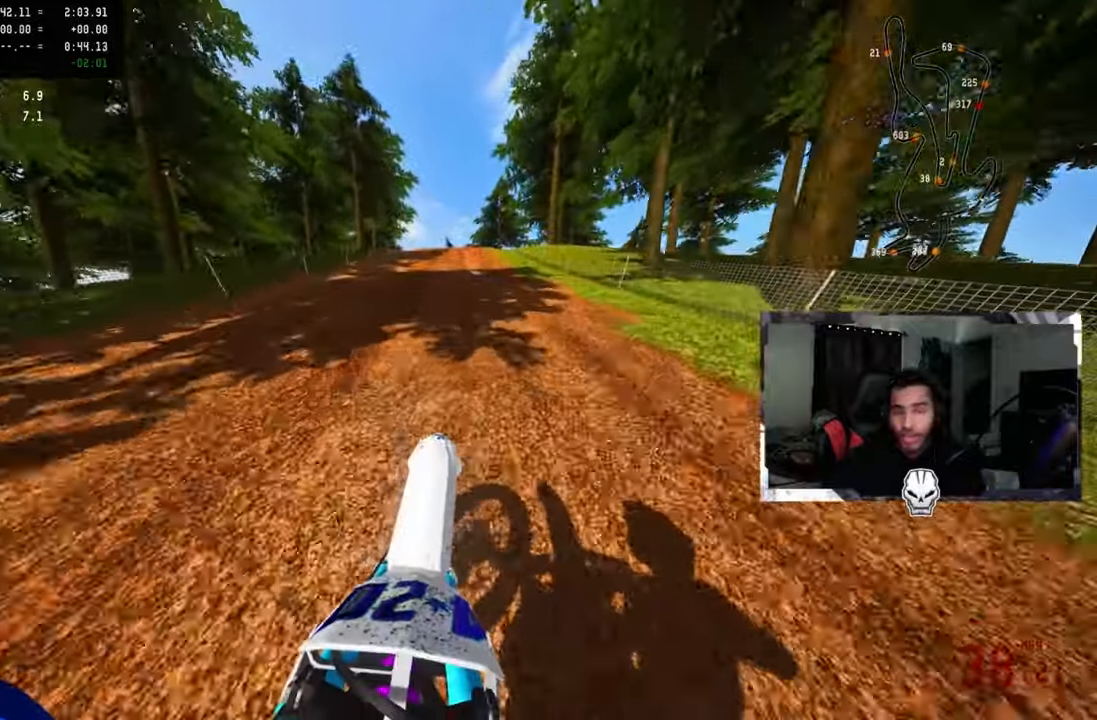
{"buttons": ["R2"], "left_stick": "up", "right_stick": "up", "events": []}
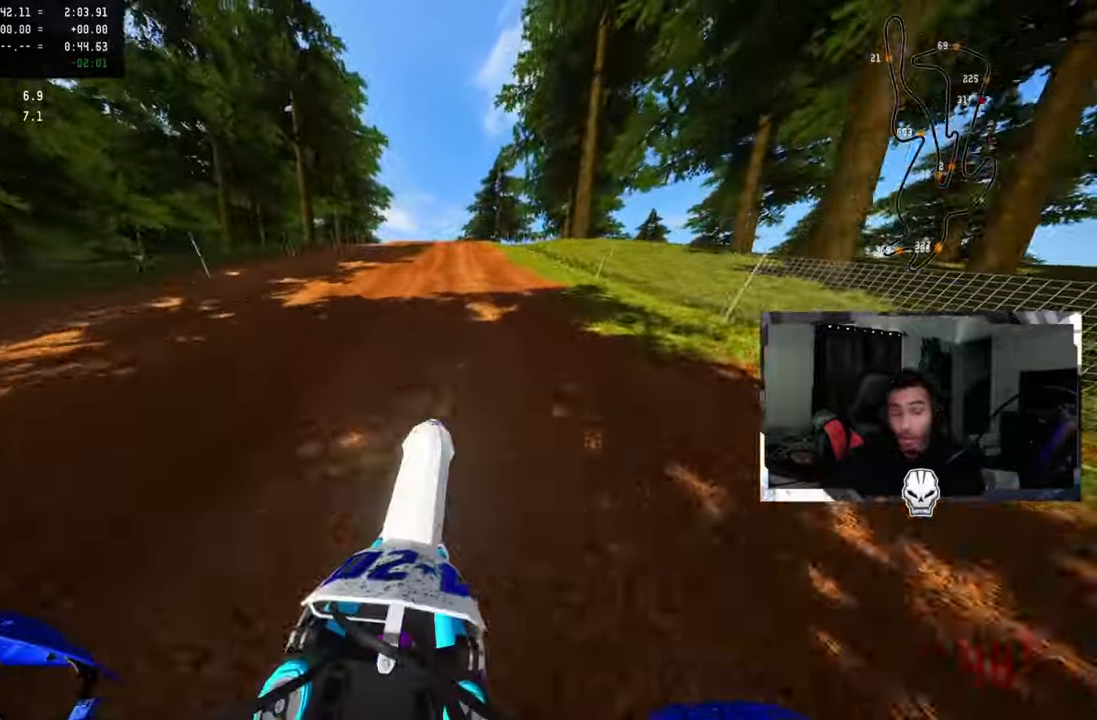
{"buttons": ["R2", "R3"], "left_stick": "up", "right_stick": "up", "events": [[483, "R3", "down"]]}
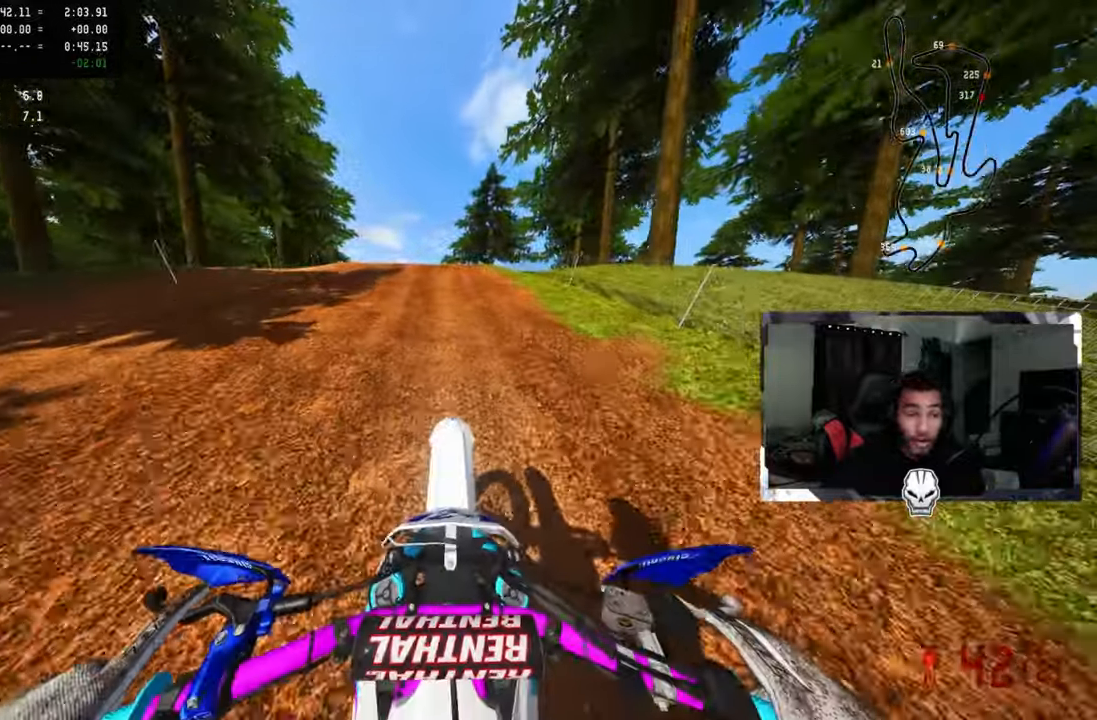
{"buttons": ["R2"], "left_stick": "up-left", "right_stick": "up", "events": [[100, "R3", "up"], [100, "left_stick", "up-left"]]}
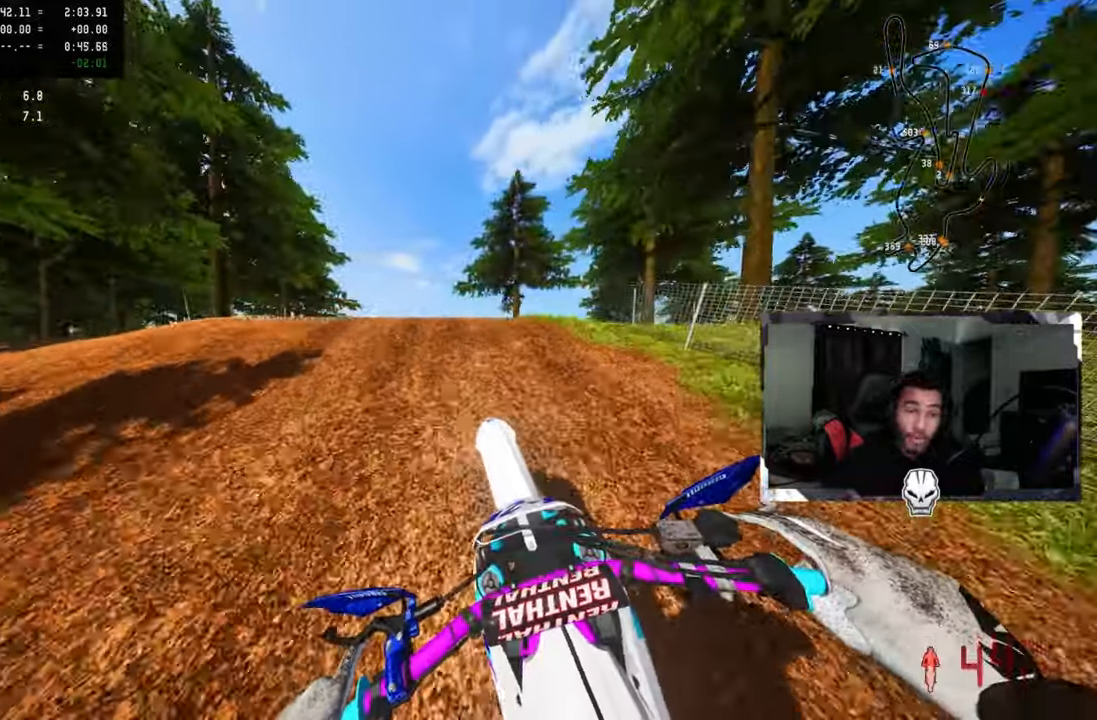
{"buttons": ["R2"], "left_stick": "up-right", "right_stick": "center", "events": [[17, "R2", "up"], [167, "right_stick", "center"], [183, "R3", "down"], [283, "R3", "up"], [400, "left_stick", "up-right"], [500, "R2", "down"]]}
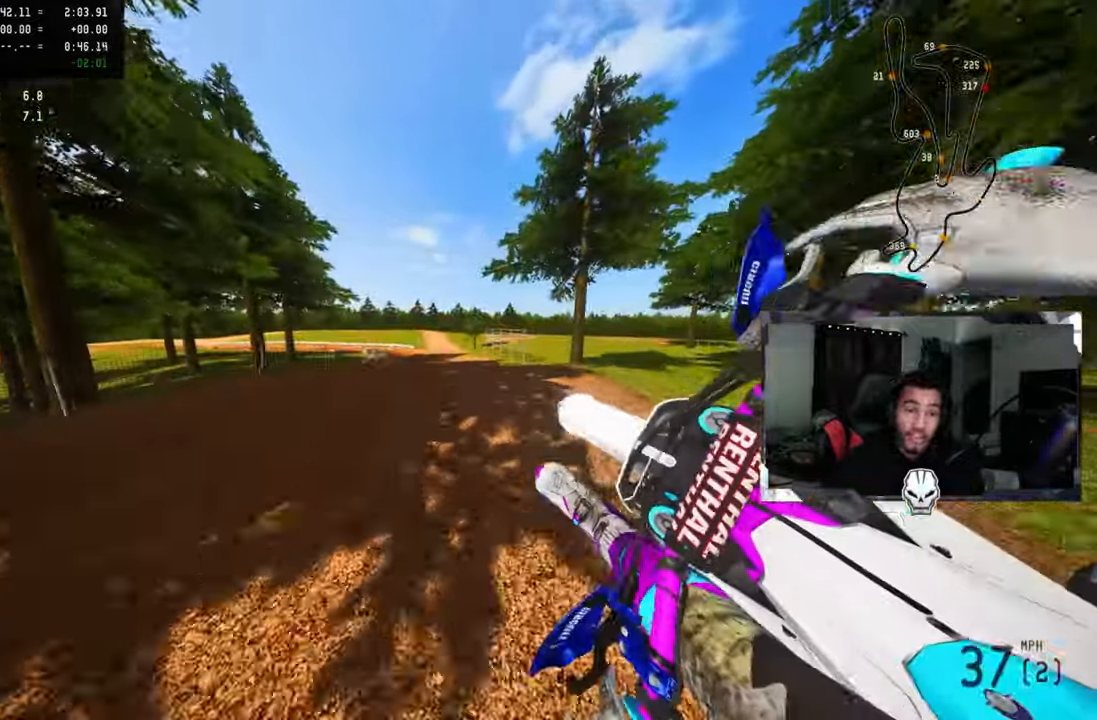
{"buttons": ["R2"], "left_stick": "up-right", "right_stick": "up", "events": [[50, "R3", "down"], [83, "right_stick", "up"], [183, "R3", "up"]]}
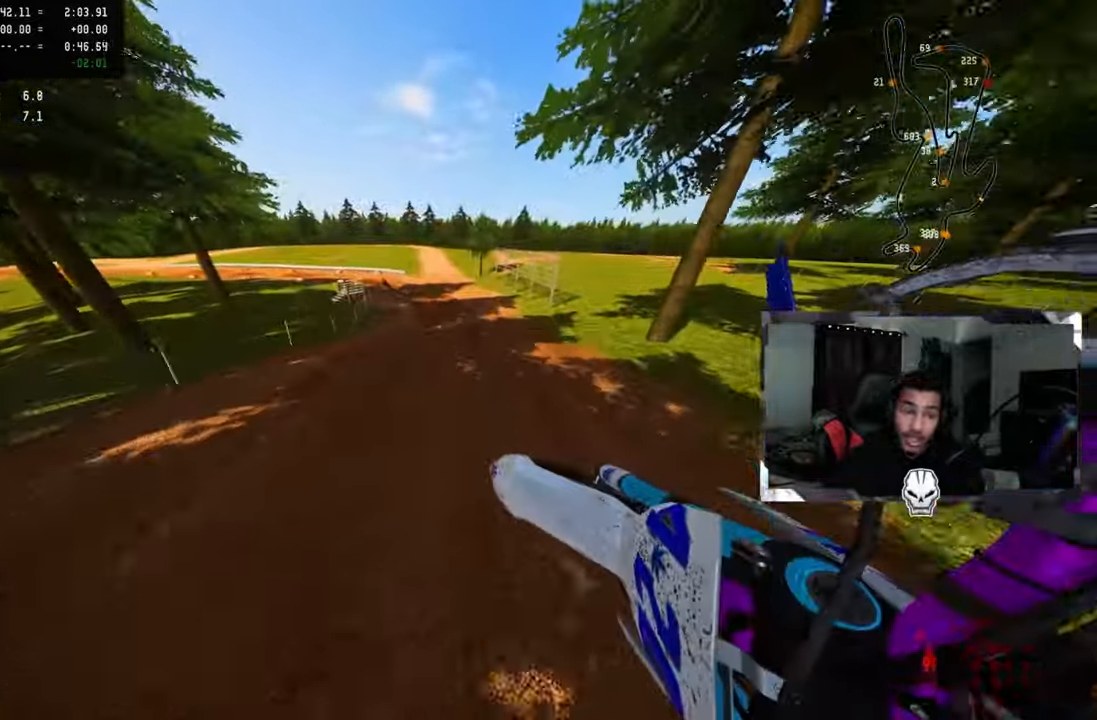
{"buttons": ["R2"], "left_stick": "up", "right_stick": "up", "events": [[217, "left_stick", "up"]]}
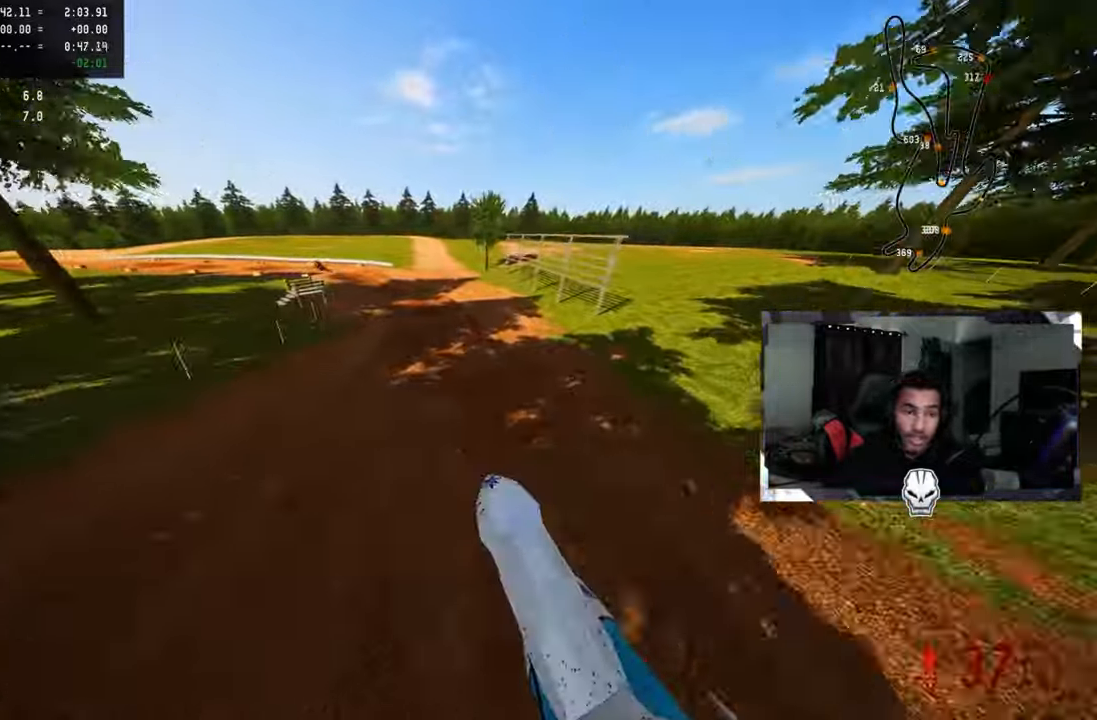
{"buttons": ["R2"], "left_stick": "up-left", "right_stick": "up-right", "events": [[217, "left_stick", "up-left"], [367, "R3", "down"], [367, "right_stick", "up-right"], [450, "R3", "up"]]}
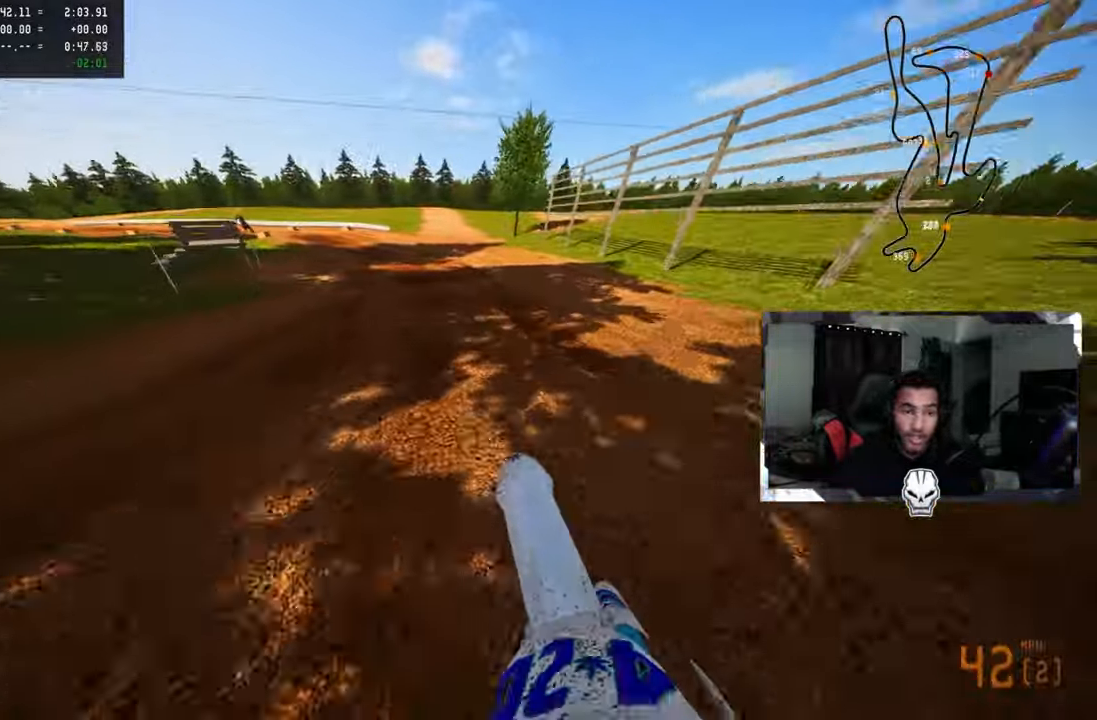
{"buttons": ["R2"], "left_stick": "up-left", "right_stick": "up-right", "events": []}
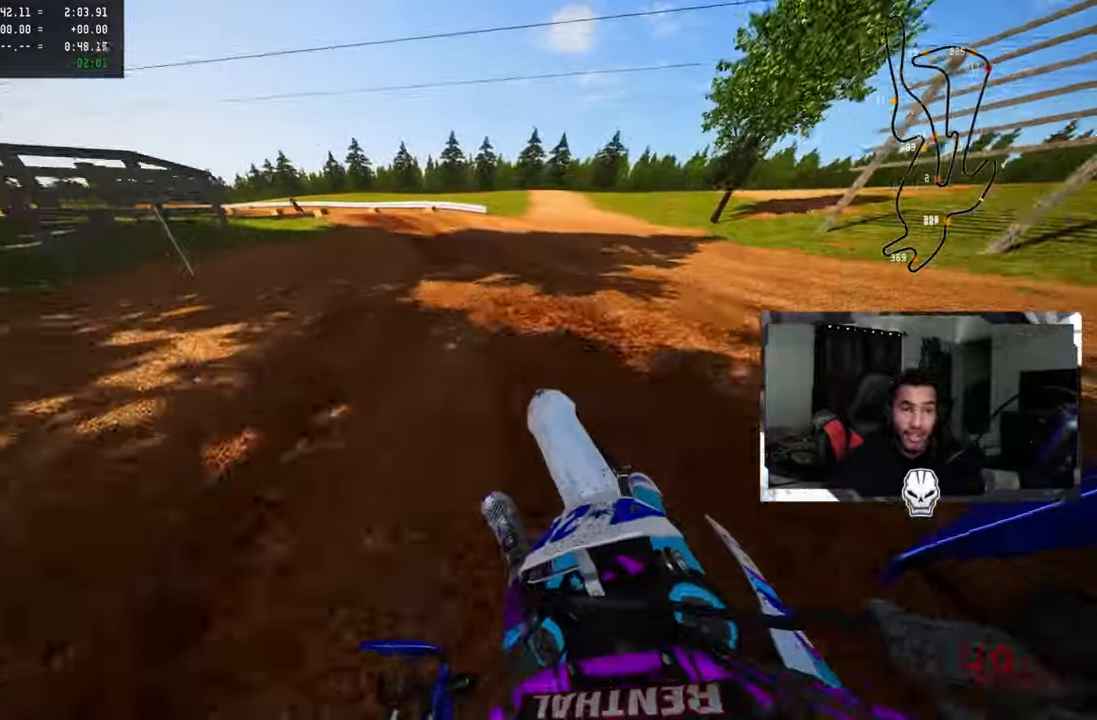
{"buttons": ["R2"], "left_stick": "up-left", "right_stick": "up-right", "events": [[200, "R2", "up"], [300, "R2", "down"], [384, "R2", "up"], [450, "R2", "down"]]}
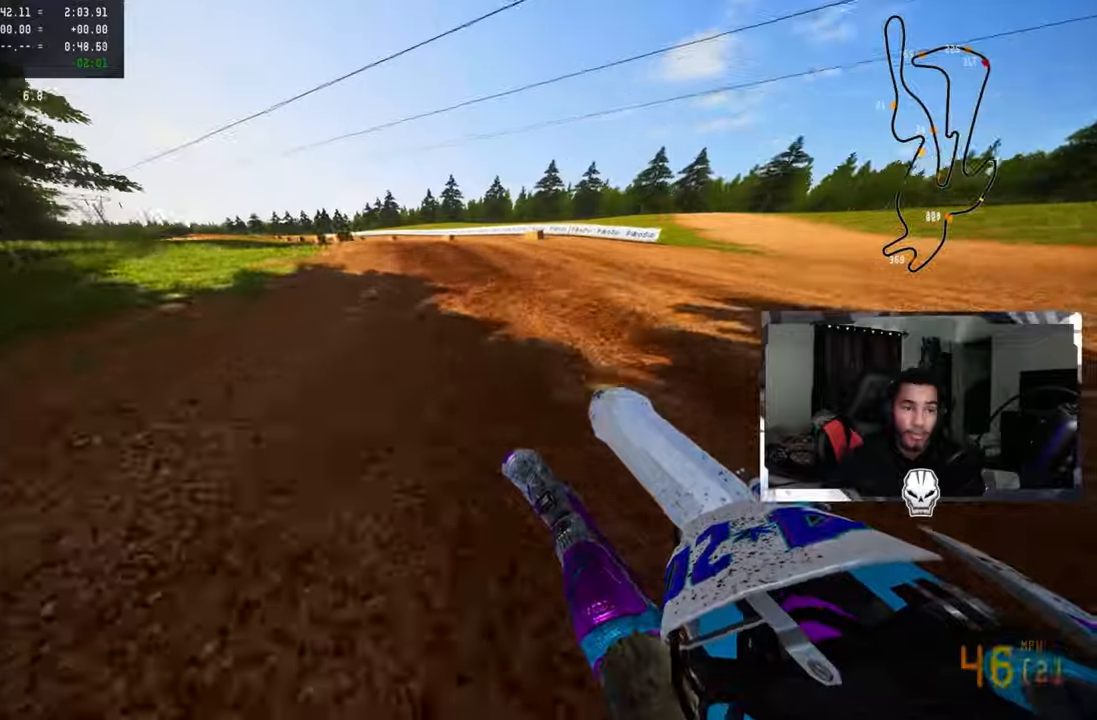
{"buttons": [], "left_stick": "up-left", "right_stick": "up", "events": [[84, "R2", "up"], [117, "R2", "down"], [150, "R3", "down"], [150, "right_stick", "up"], [234, "R3", "up"], [300, "R2", "up"], [384, "R2", "down"], [467, "R2", "up"]]}
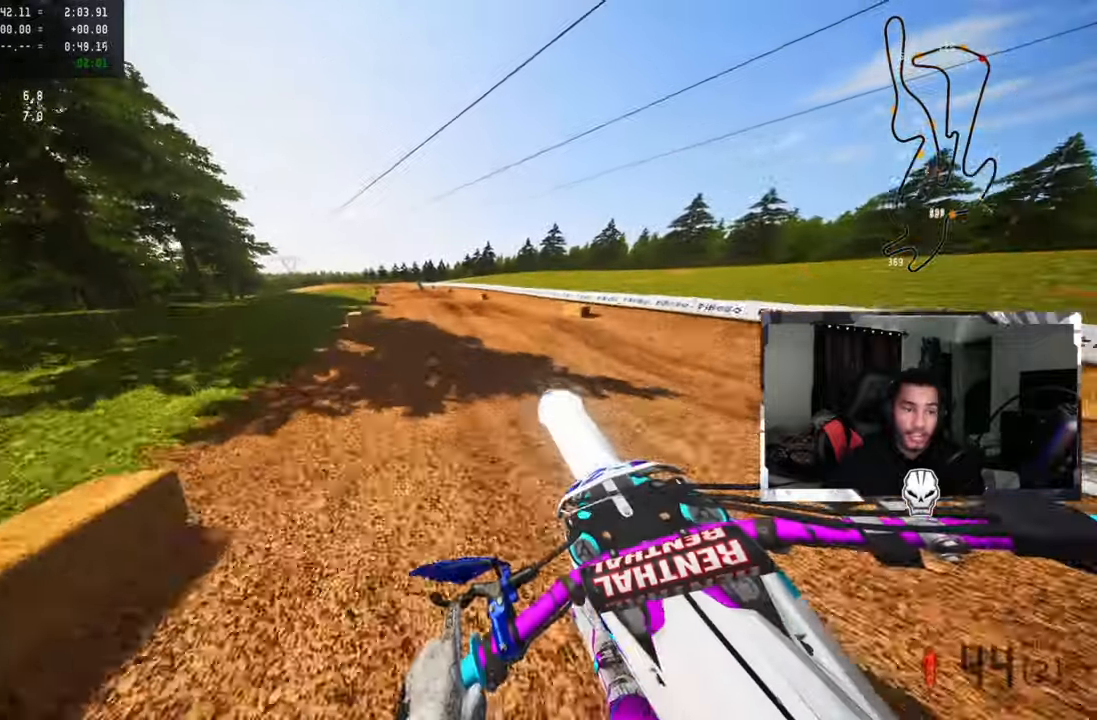
{"buttons": ["R2"], "left_stick": "up-right", "right_stick": "up", "events": [[100, "right_stick", "center"], [300, "left_stick", "center"], [300, "right_stick", "up"], [350, "R2", "down"], [350, "left_stick", "up-right"]]}
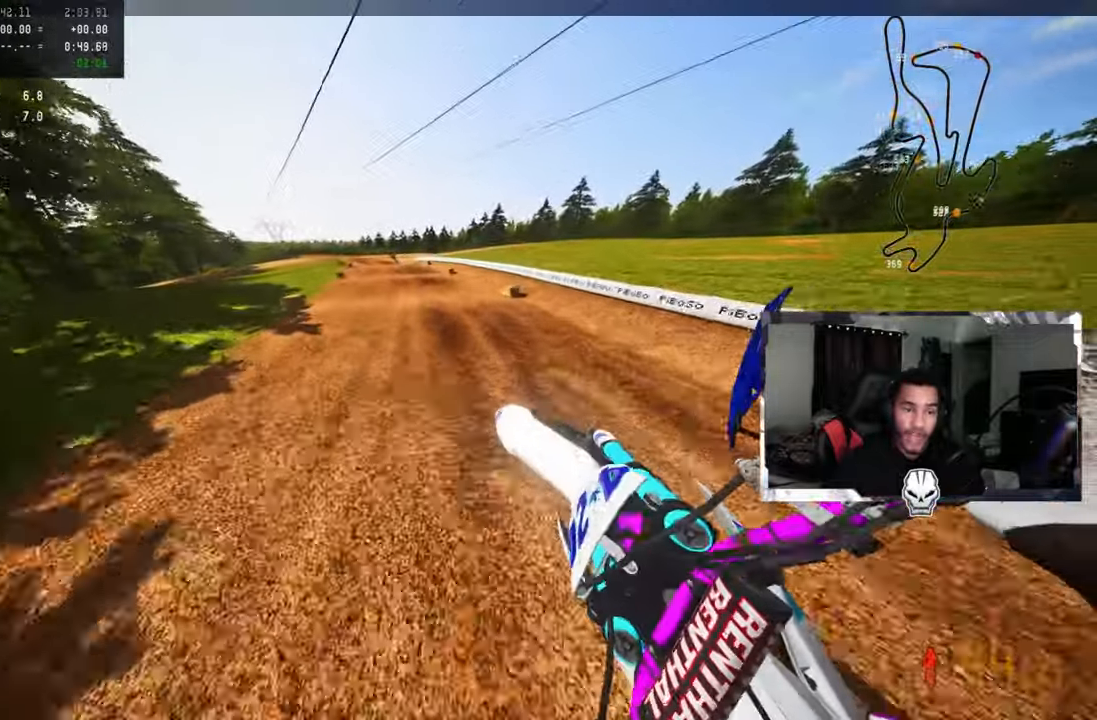
{"buttons": ["R1", "R2"], "left_stick": "up", "right_stick": "up", "events": [[134, "left_stick", "up"], [484, "R1", "down"]]}
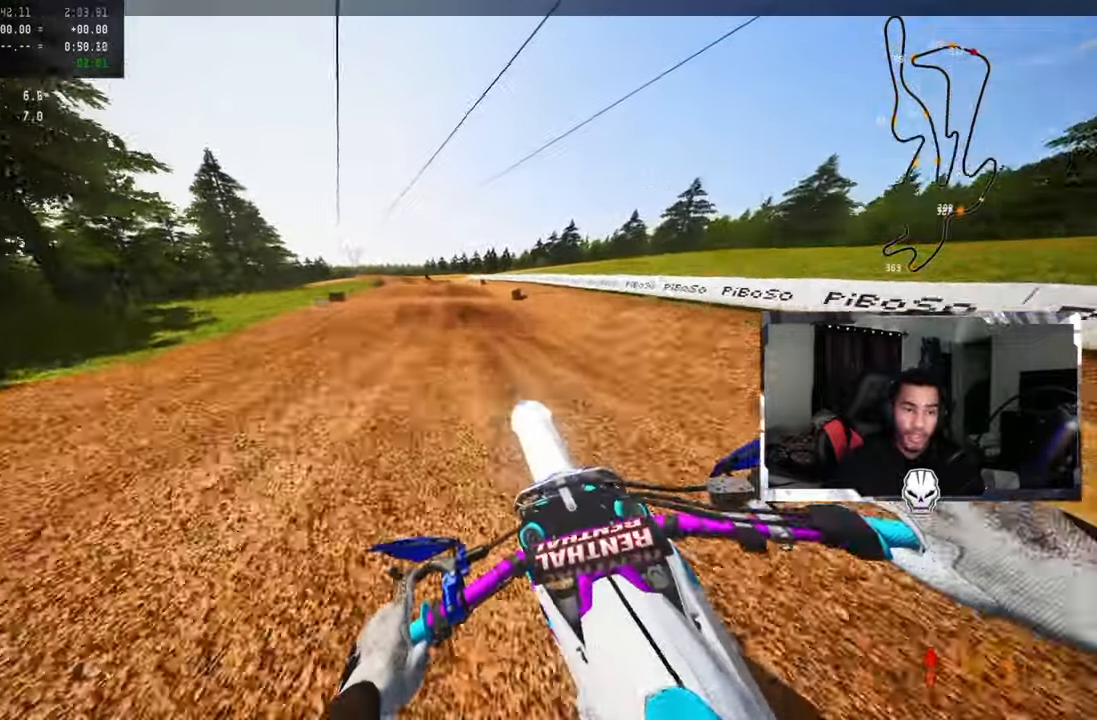
{"buttons": ["R2"], "left_stick": "up", "right_stick": "up", "events": [[84, "R1", "up"]]}
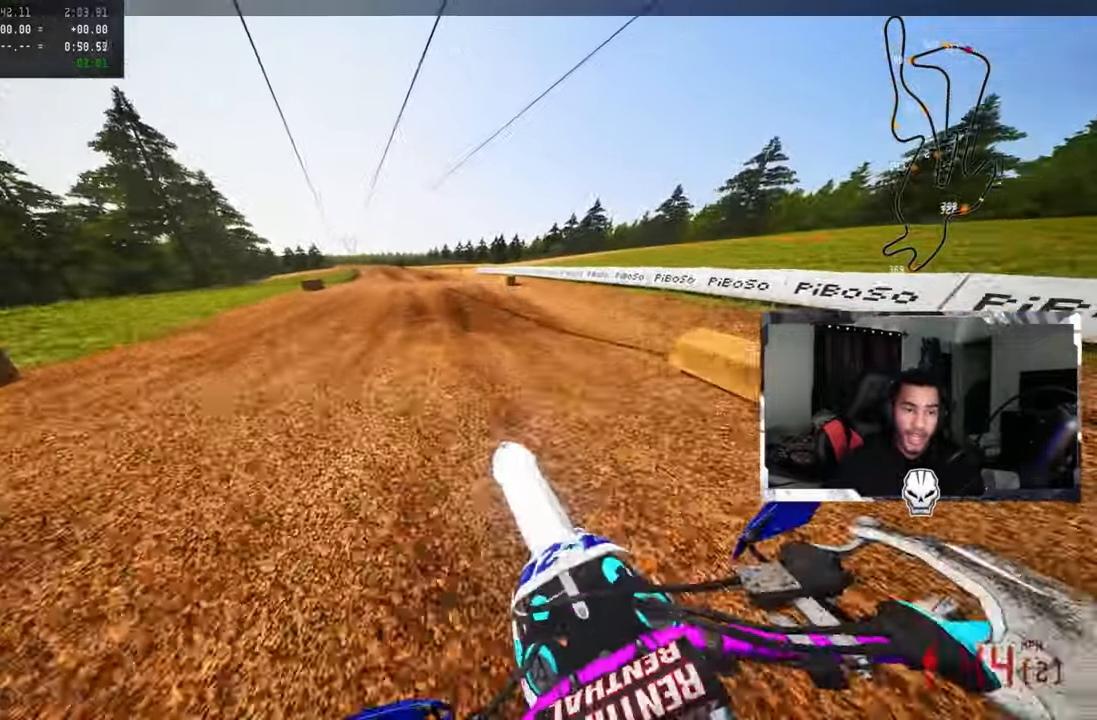
{"buttons": ["R2"], "left_stick": "up", "right_stick": "up", "events": []}
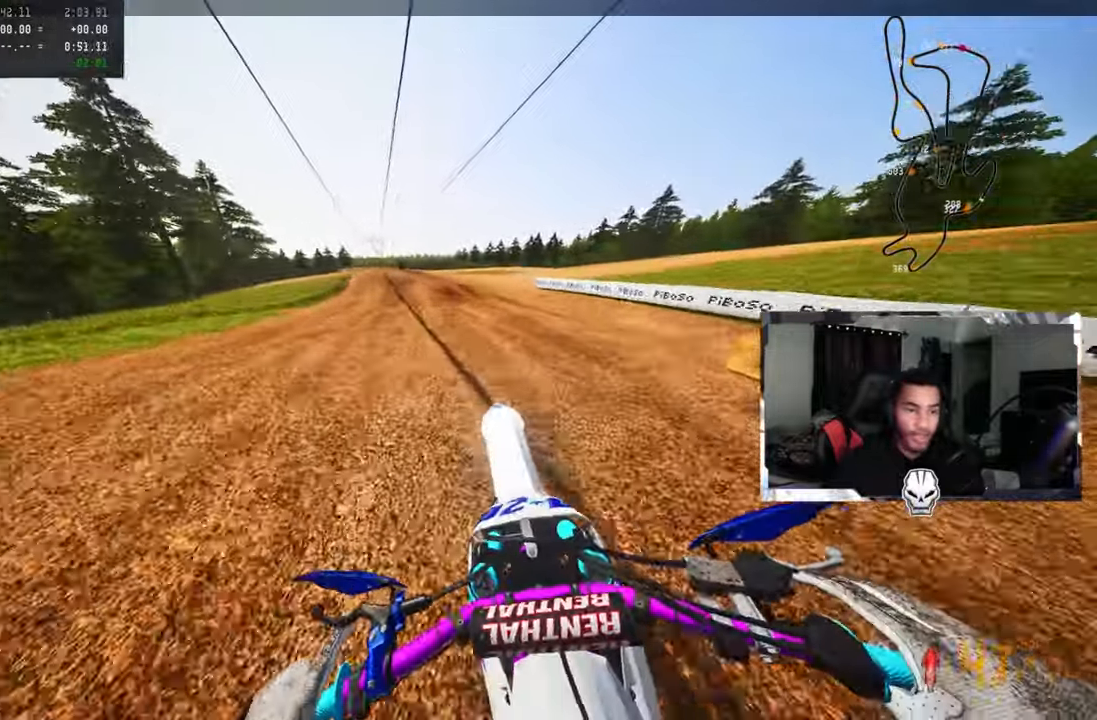
{"buttons": ["R1", "R2"], "left_stick": "up", "right_stick": "up", "events": [[384, "R1", "down"]]}
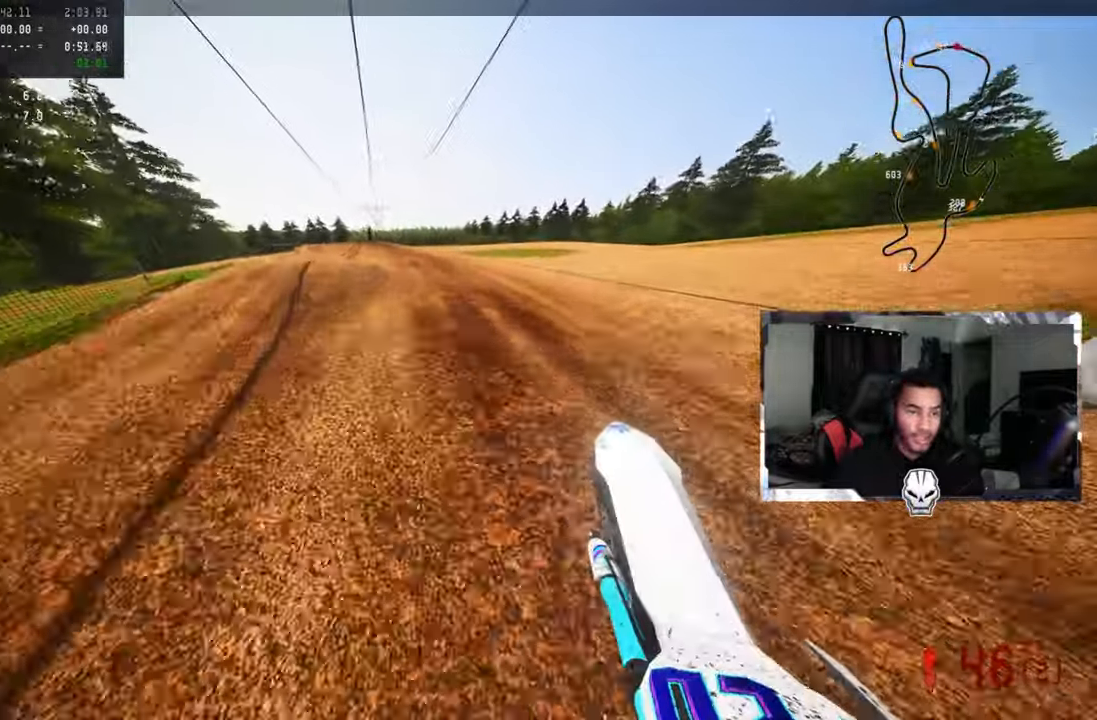
{"buttons": ["R2"], "left_stick": "up", "right_stick": "up", "events": [[50, "R1", "up"], [134, "R1", "down"], [184, "R1", "up"]]}
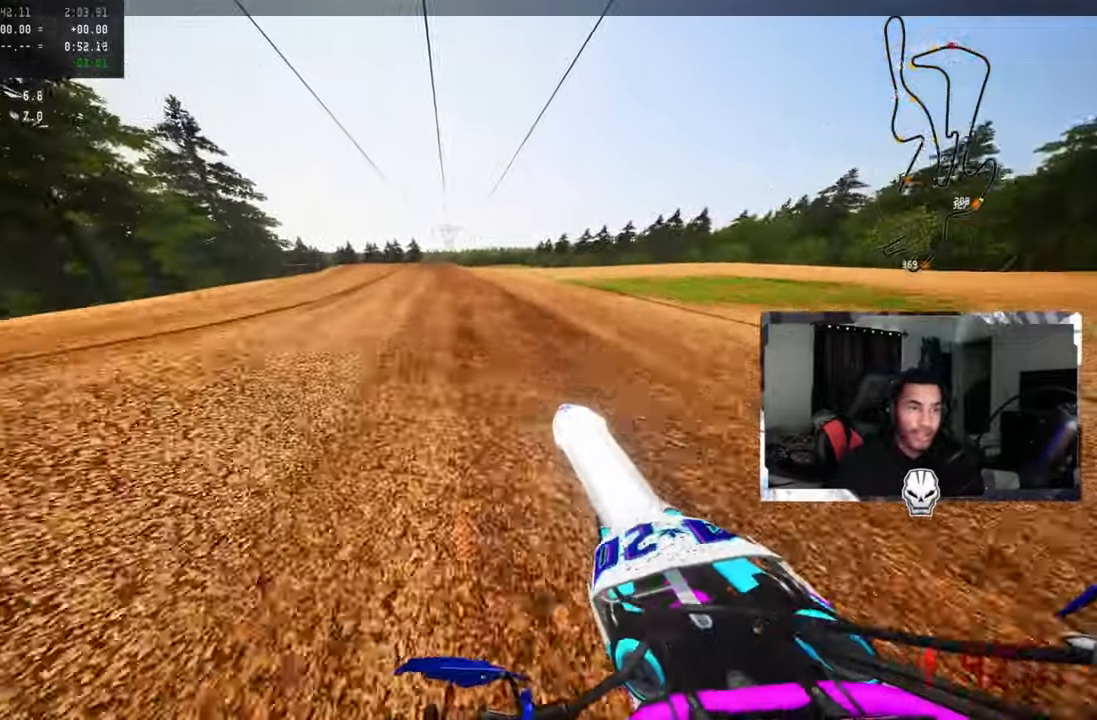
{"buttons": [], "left_stick": "up", "right_stick": "center", "events": [[17, "R2", "up"], [84, "TRIANGLE", "down"], [217, "TRIANGLE", "up"], [267, "right_stick", "center"]]}